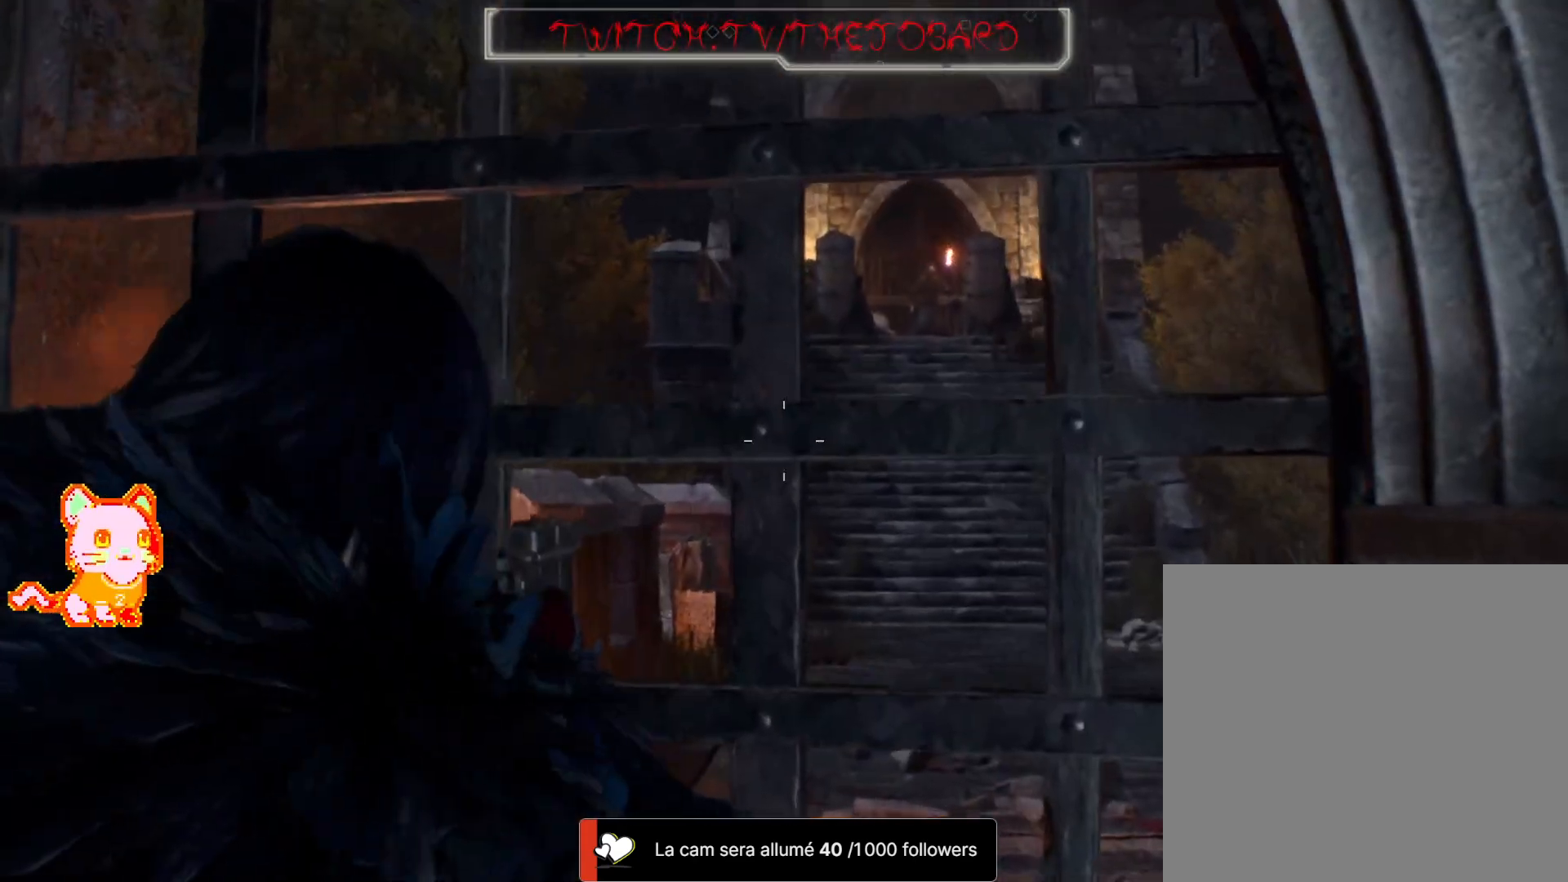
Gameplay with a controller (Xbox layout); each line is a JSON object with the inputs held at the frame after it (dt_ms = milliseconds from this image to that frame). "events" lists button and stick changes between this image and that frame as [ms after this image, input, new state], when the widget could be followed in between. Not read: SHARE.
{"dt_ms": 500, "buttons": ["L2"], "left_stick": "center", "right_stick": "center", "events": [[100, "right_stick", "center"], [183, "right_stick", "up"], [317, "right_stick", "center"]]}
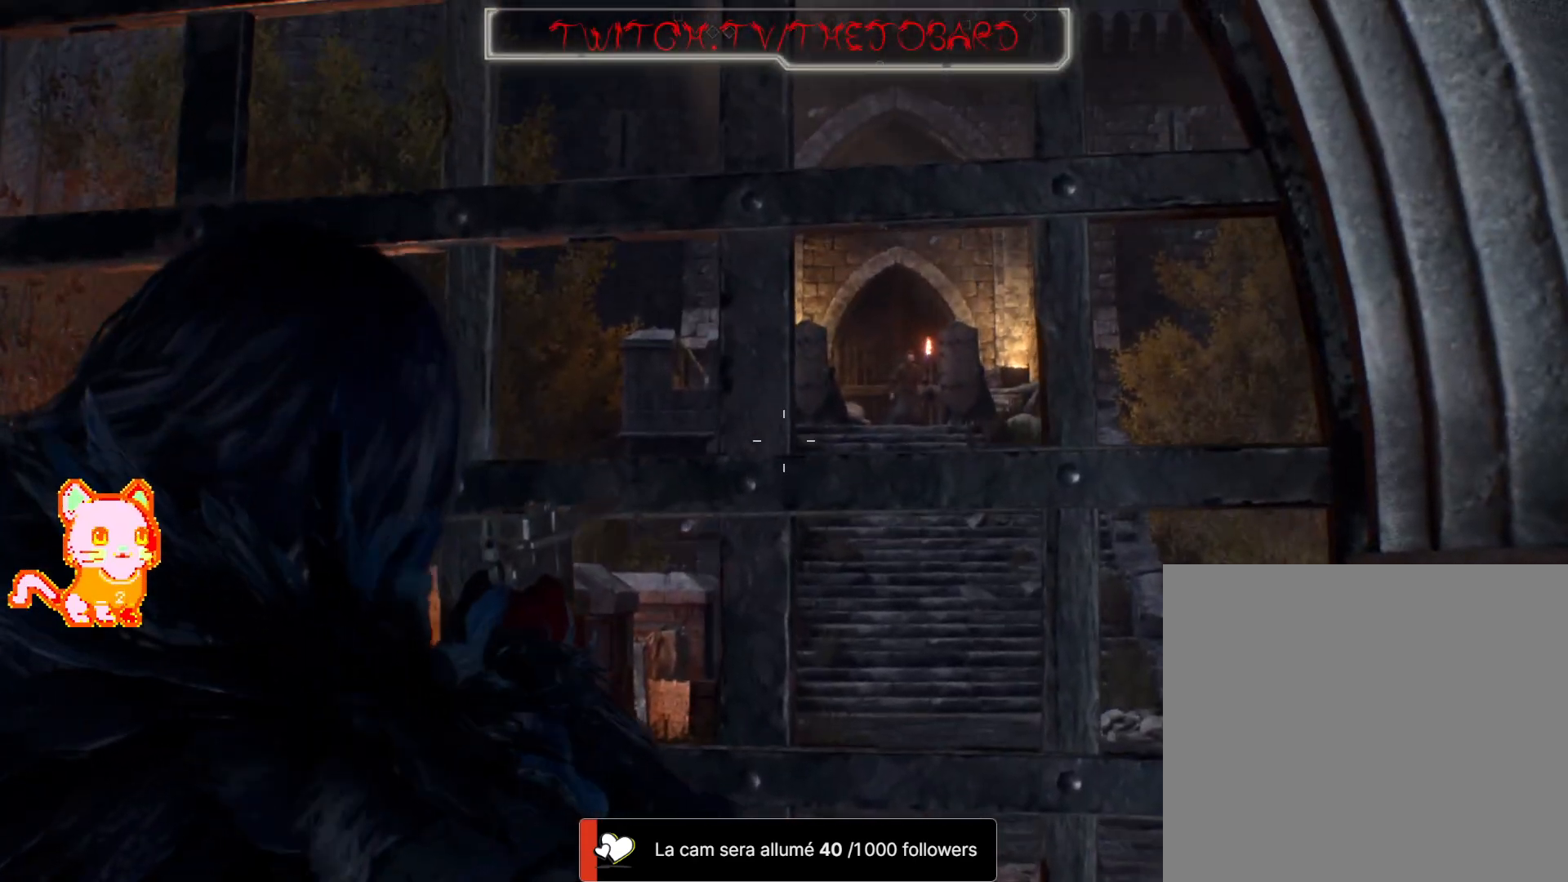
{"dt_ms": 500, "buttons": [], "left_stick": "center", "right_stick": "right", "events": [[117, "left_stick", "right"], [267, "left_stick", "center"], [367, "right_stick", "right"], [433, "L2", "up"]]}
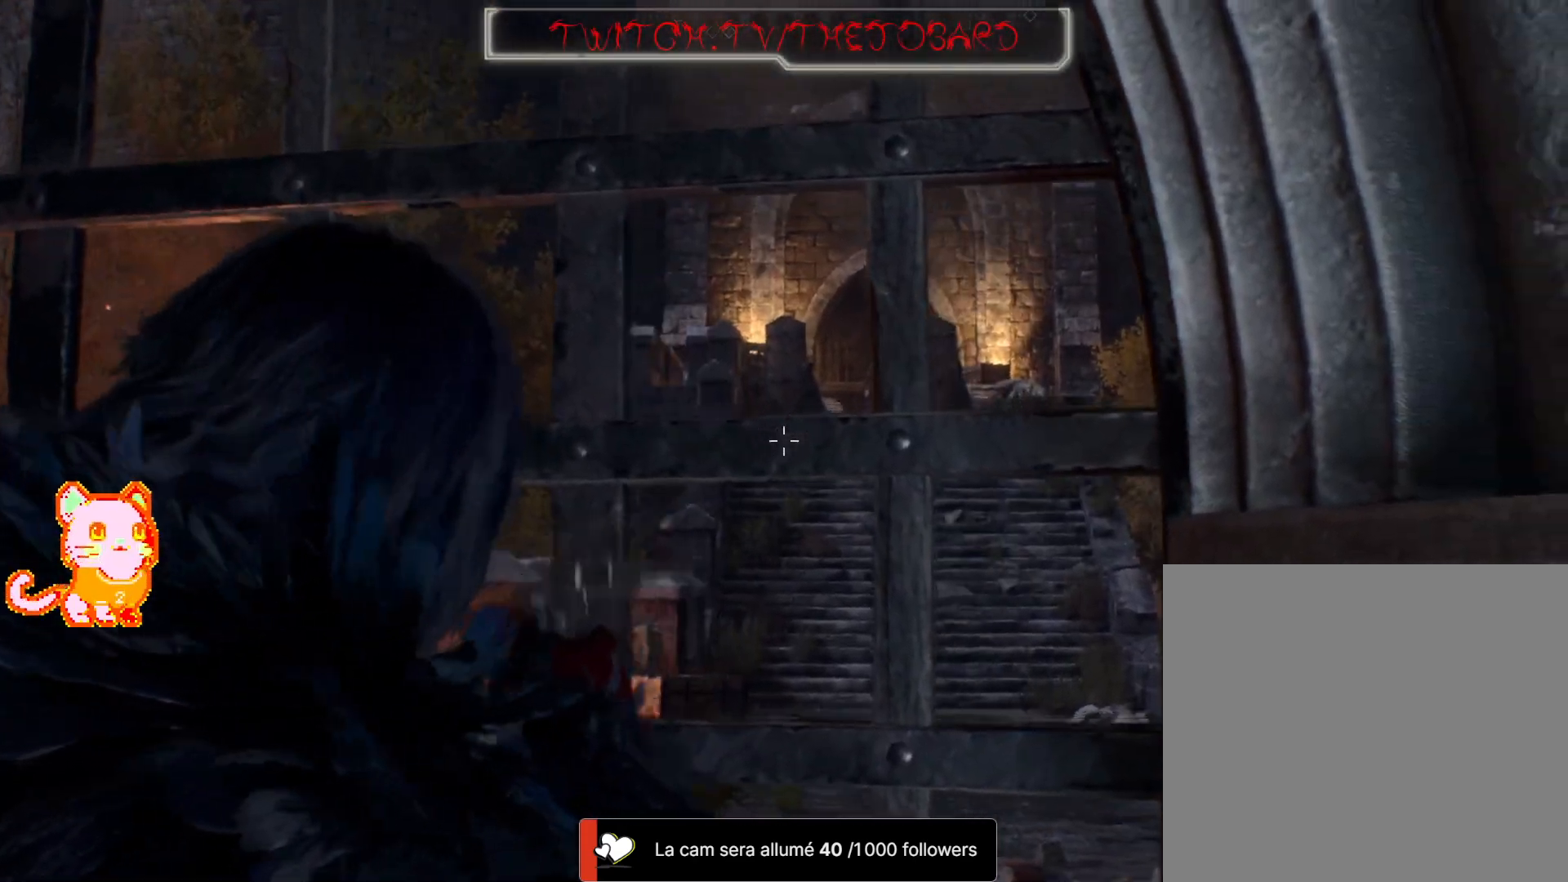
{"dt_ms": 500, "buttons": [], "left_stick": "up-right", "right_stick": "right"}
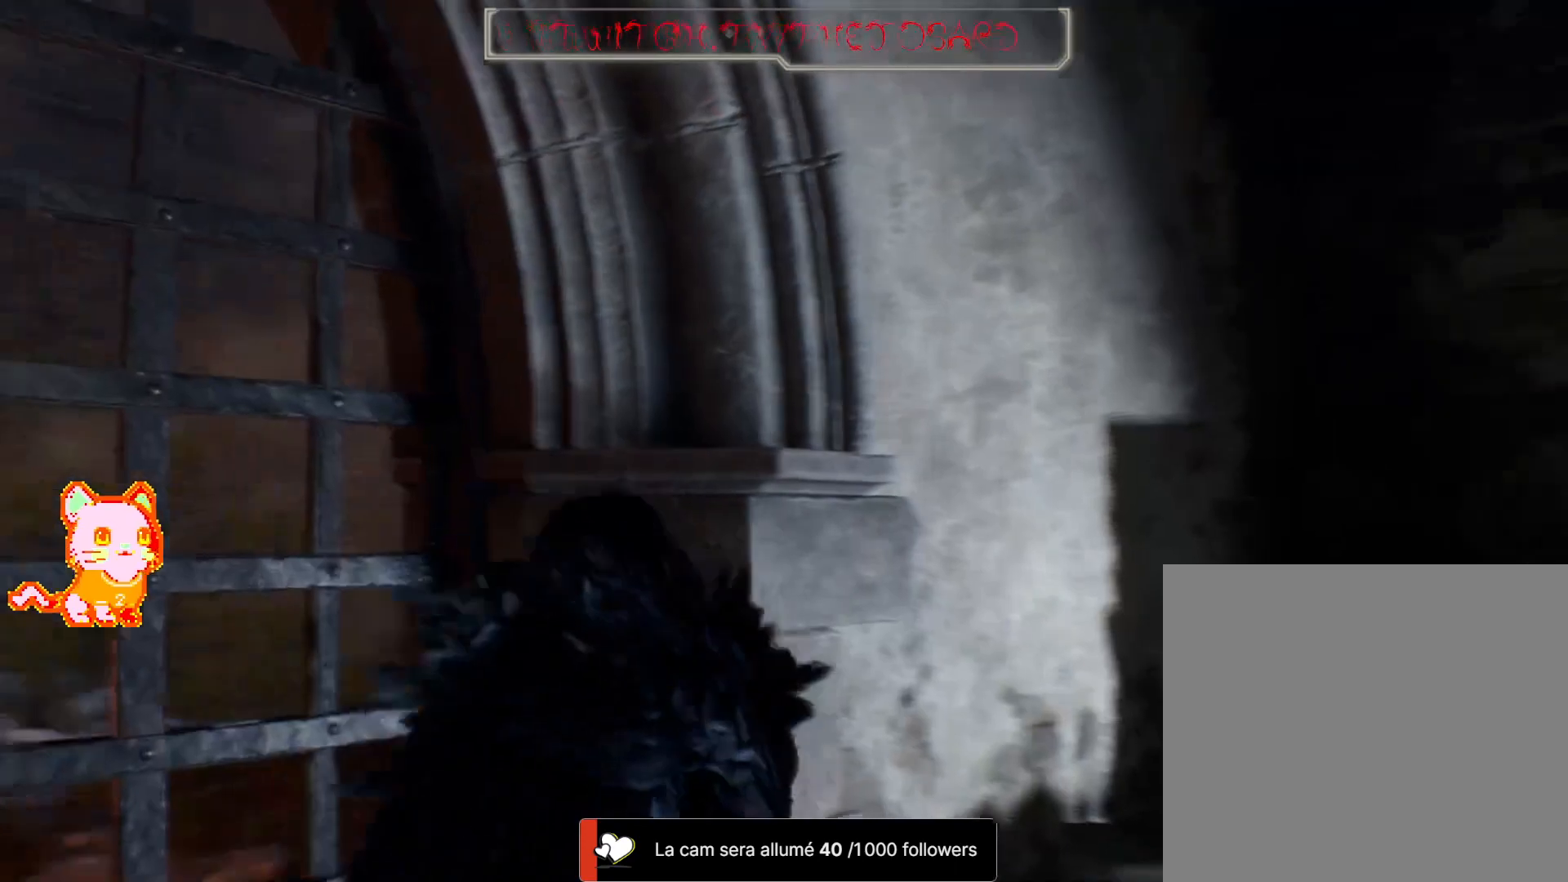
{"dt_ms": 1000, "buttons": [], "left_stick": "up-left", "right_stick": "center"}
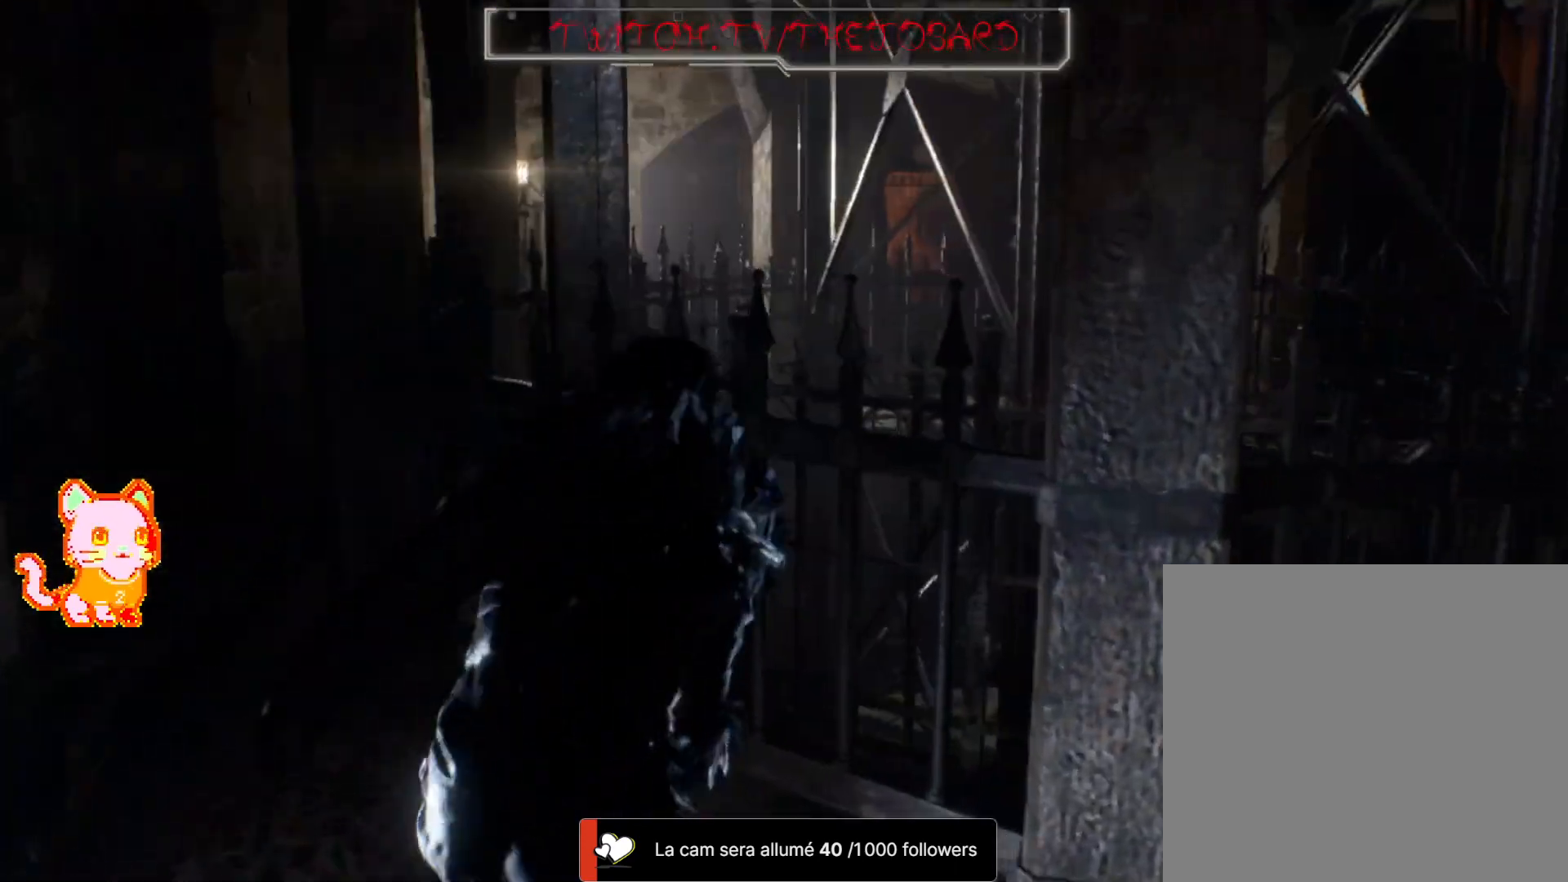
{"dt_ms": 500, "buttons": [], "left_stick": "down-right", "right_stick": "right", "events": [[50, "A", "down"], [167, "A", "up"], [183, "left_stick", "center"], [333, "left_stick", "down-right"], [383, "right_stick", "right"]]}
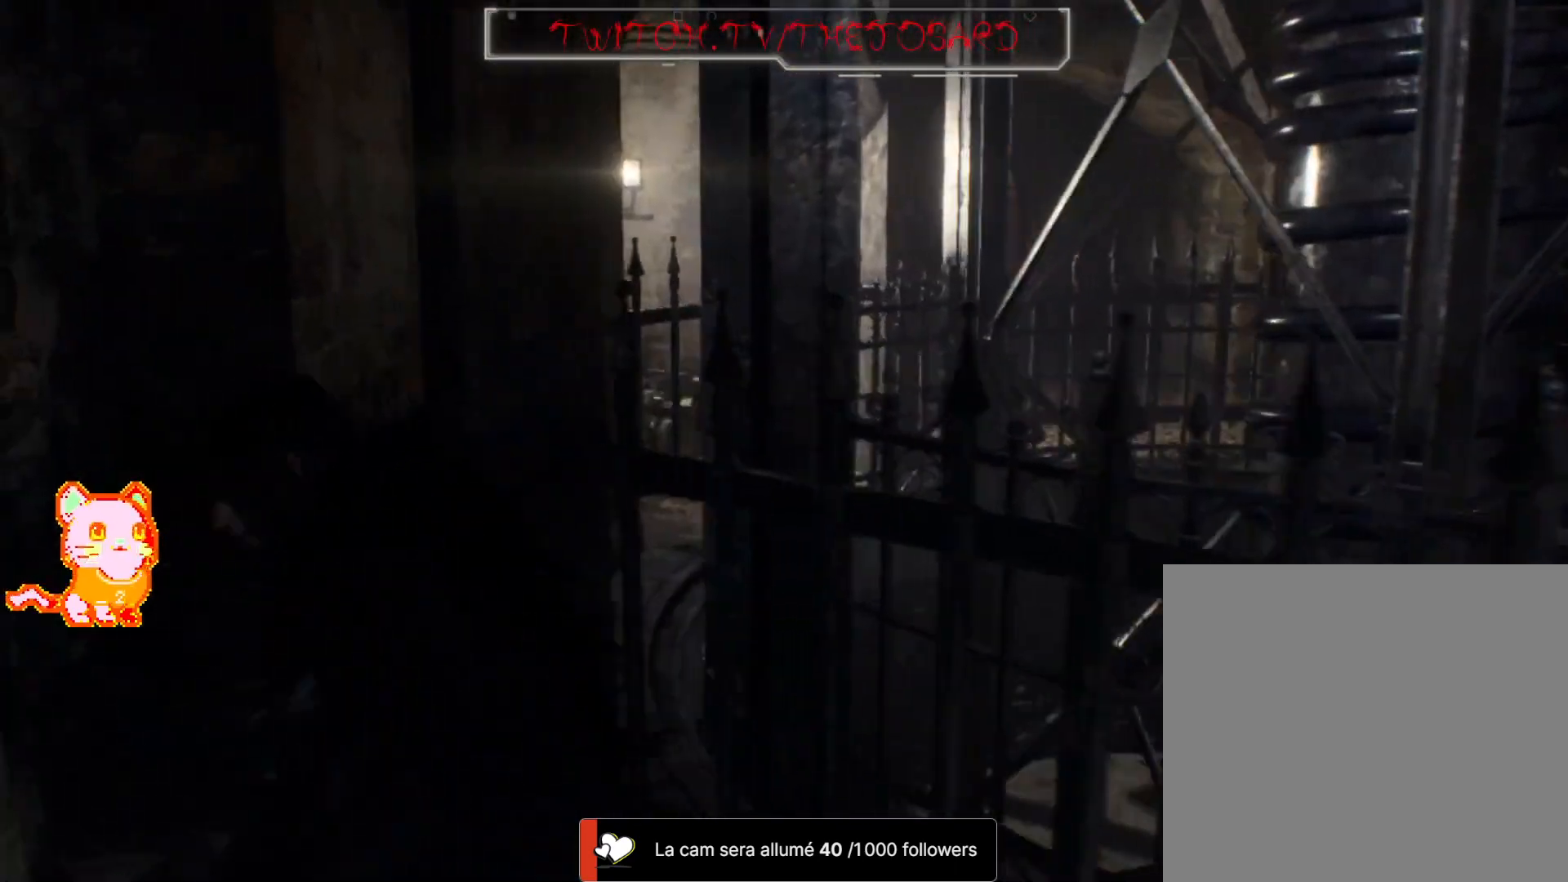
{"dt_ms": 500, "buttons": ["L3"], "left_stick": "right", "right_stick": "center", "events": [[300, "L3", "down"], [367, "left_stick", "right"], [367, "right_stick", "center"]]}
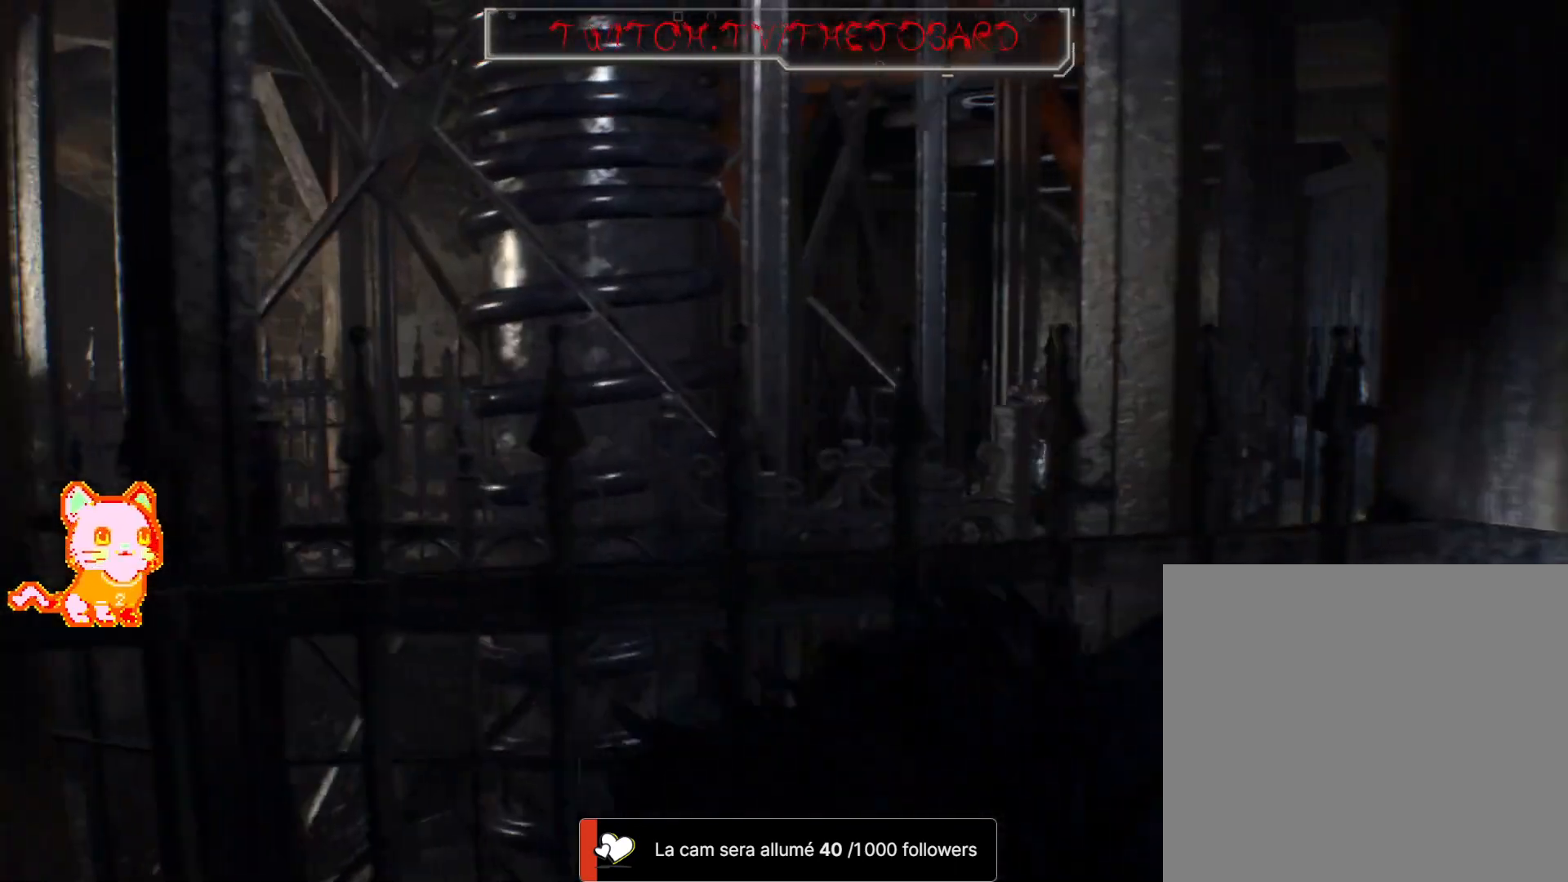
{"dt_ms": 500, "buttons": ["L3"], "left_stick": "up", "right_stick": "right"}
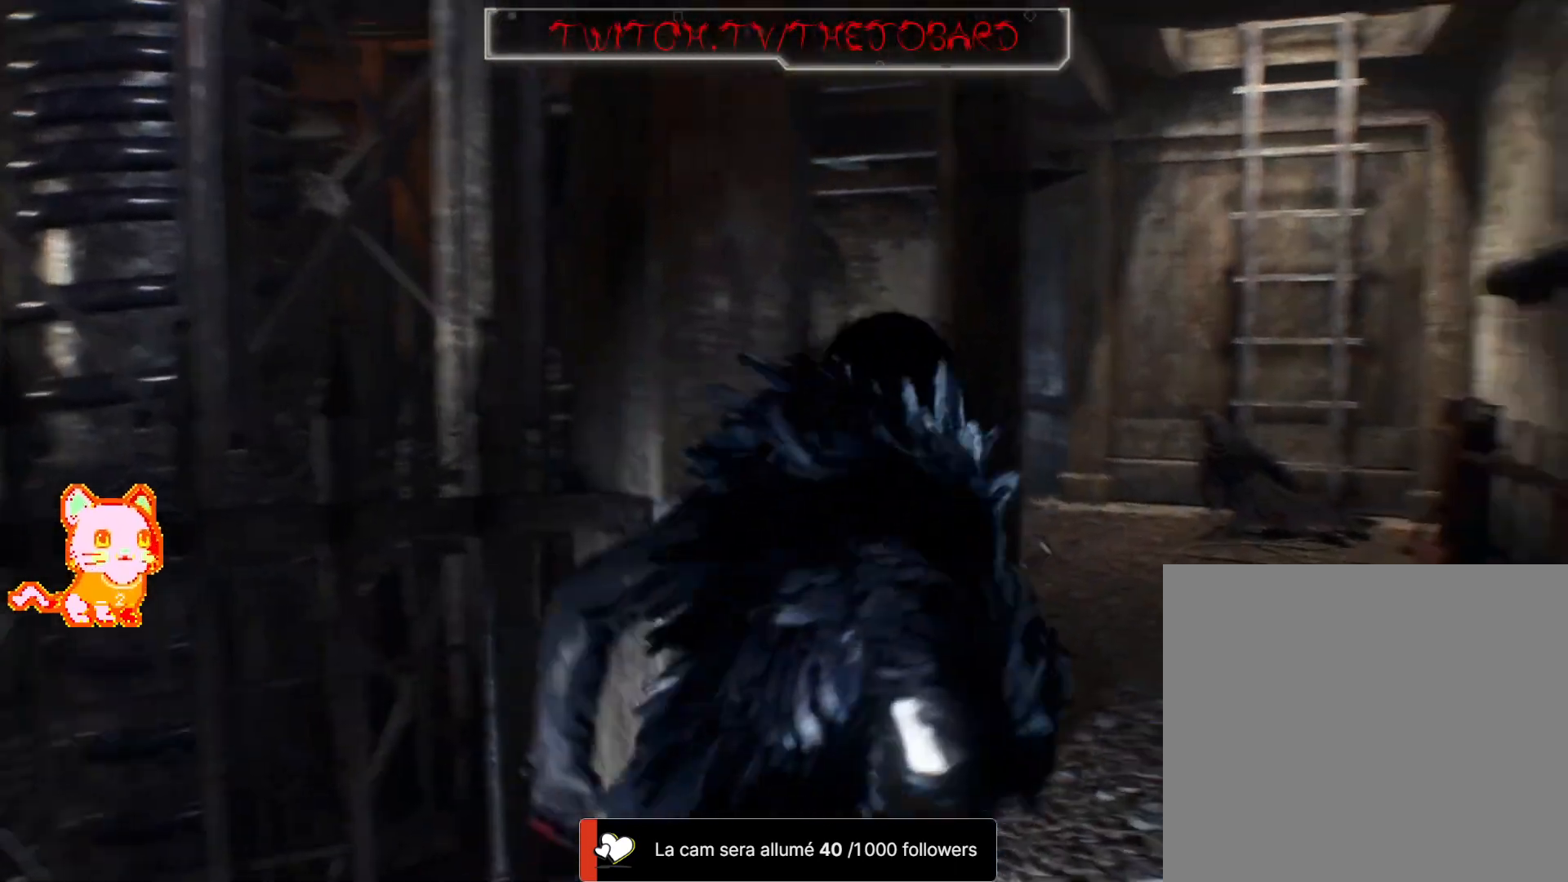
{"dt_ms": 500, "buttons": [], "left_stick": "up", "right_stick": "center", "events": [[100, "L3", "up"], [117, "right_stick", "center"]]}
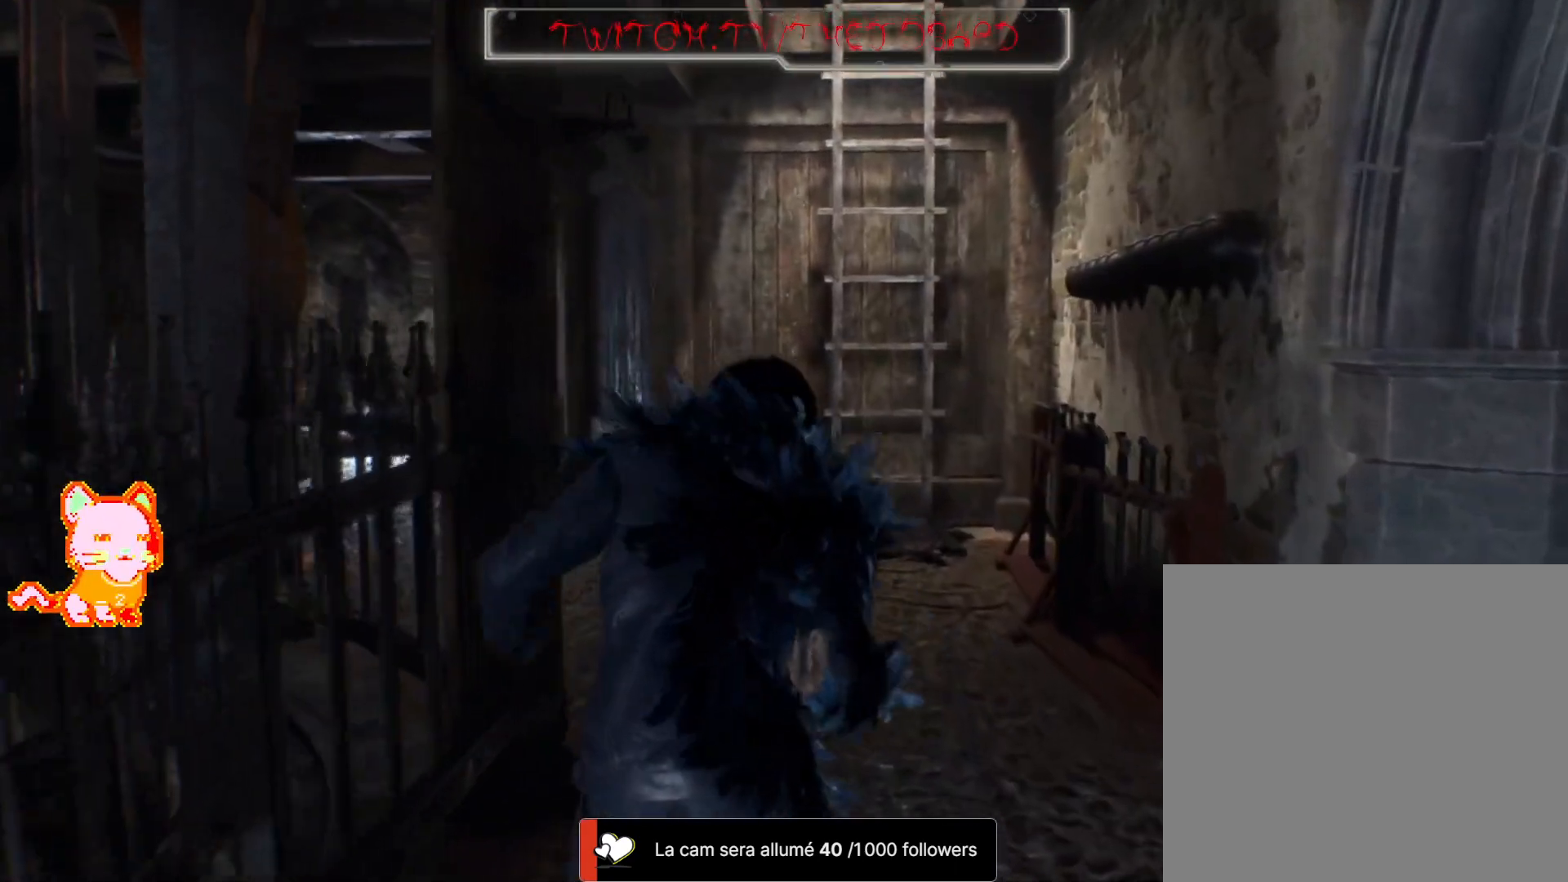
{"dt_ms": 500, "buttons": [], "left_stick": "up", "right_stick": "center", "events": []}
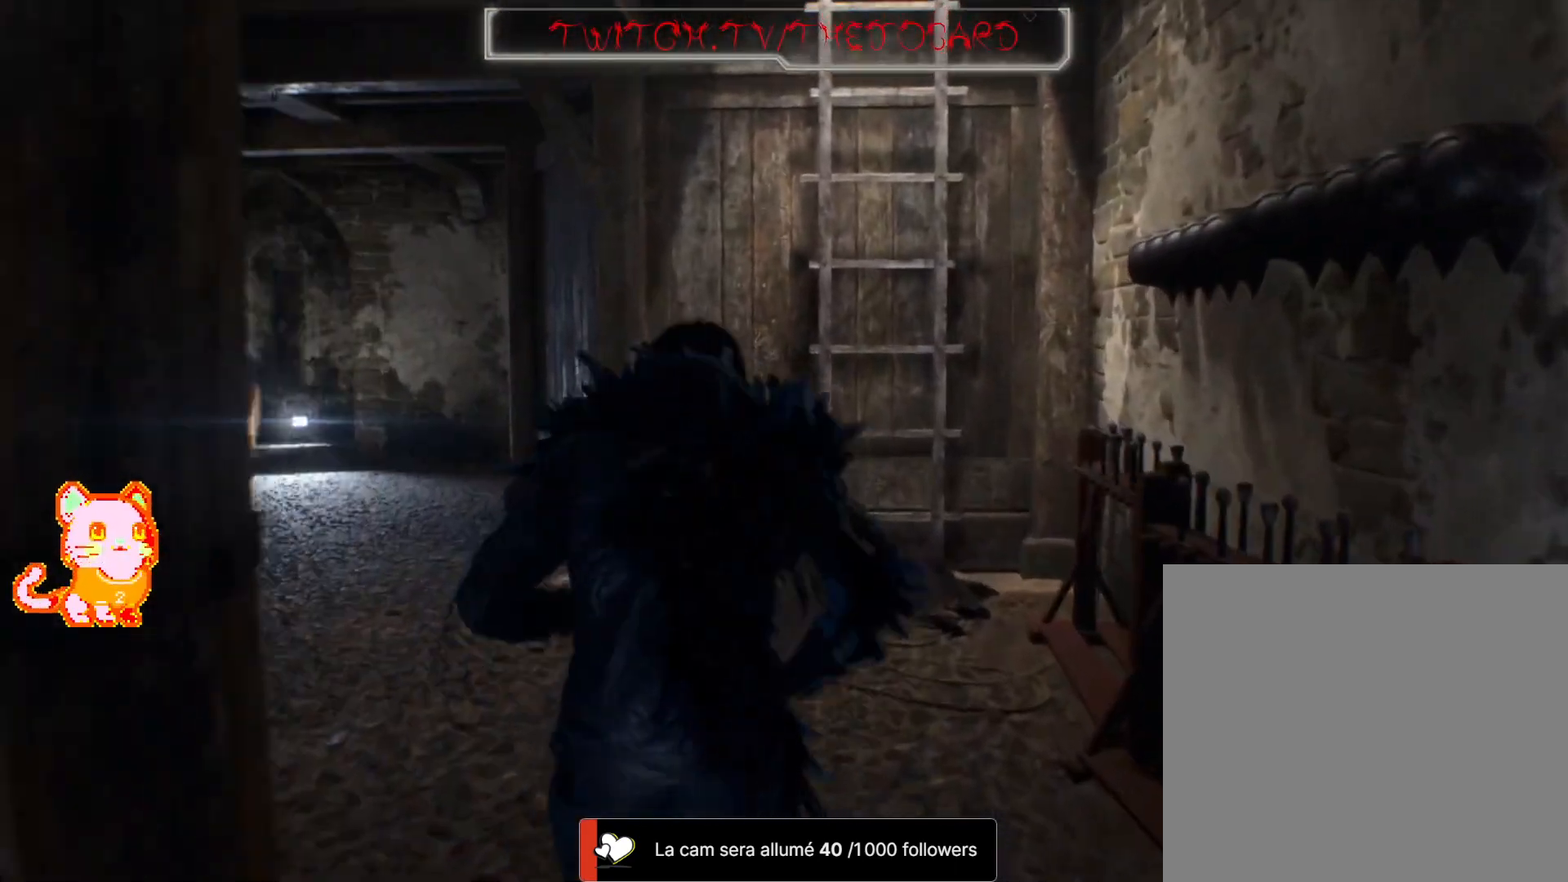
{"dt_ms": 500, "buttons": [], "left_stick": "up-right", "right_stick": "center", "events": [[117, "left_stick", "up-right"], [167, "X", "down"], [317, "X", "up"]]}
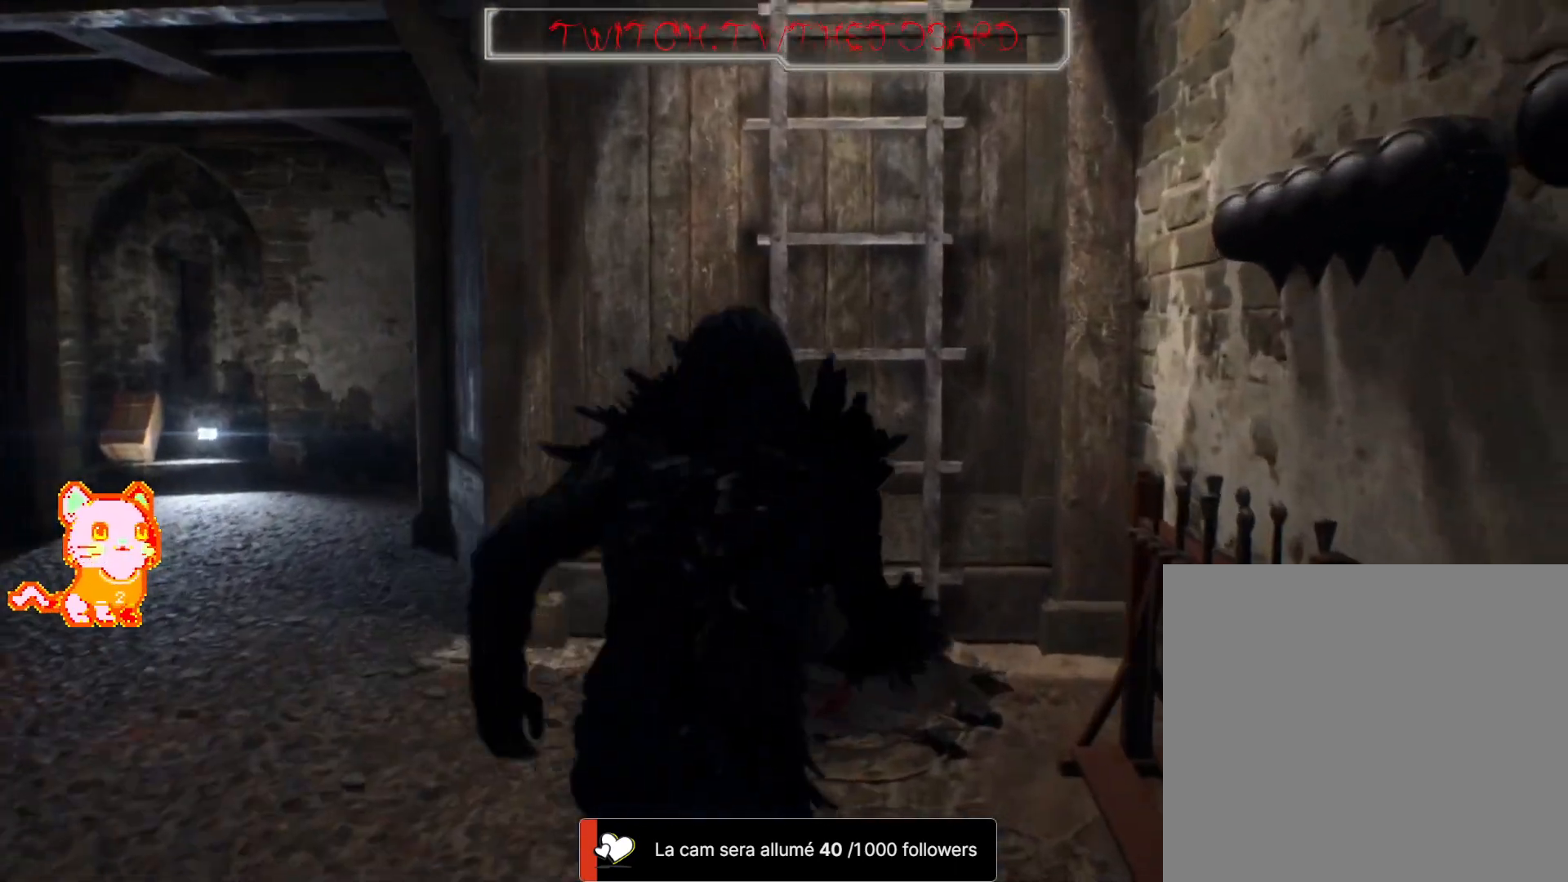
{"dt_ms": 500, "buttons": [], "left_stick": "center", "right_stick": "center", "events": [[233, "left_stick", "center"]]}